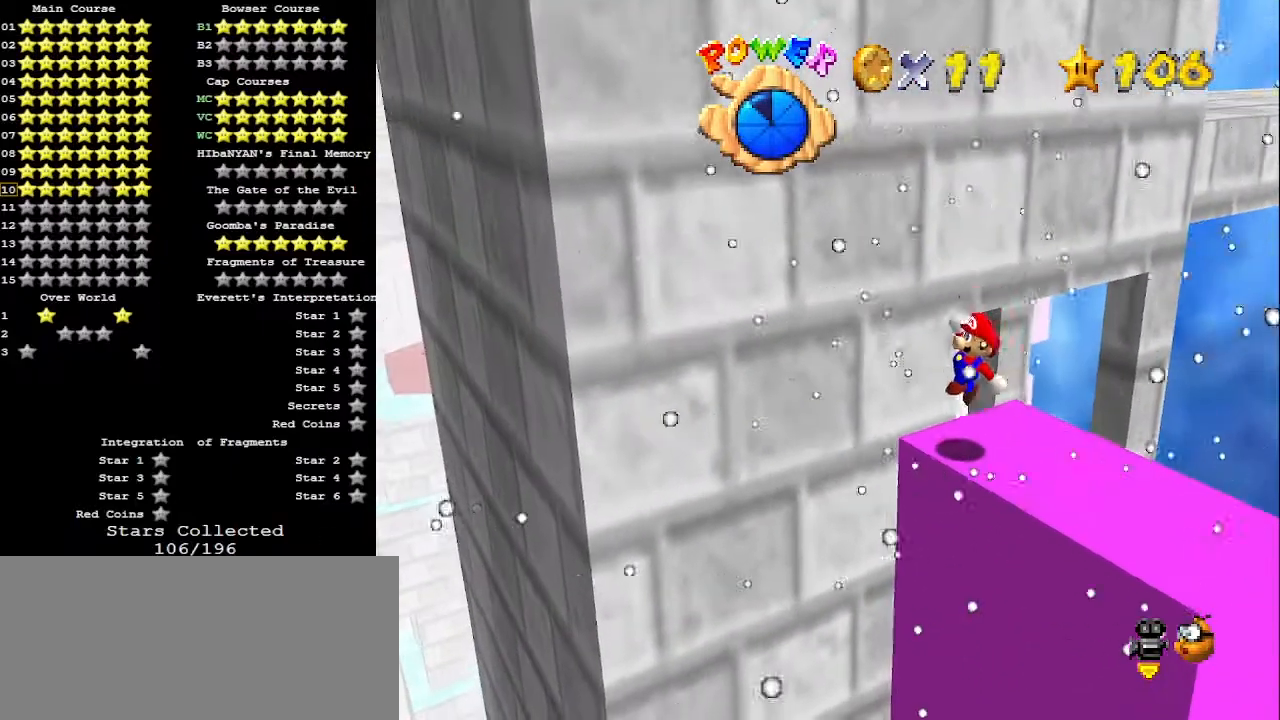
Gameplay with a controller (Nintendo layout); each line is a JSON object with the inputs held at the frame after it. "events" lists button and stick changes between this image and that frame as [ms after this image, input, new state], when the widget could be followed in between. Not read: L3 R3.
{"buttons": [], "left_stick": "left", "events": [[67, "A", "up"], [100, "left_stick", "center"], [200, "C_LEFT", "down"], [267, "C_LEFT", "up"], [433, "left_stick", "left"]]}
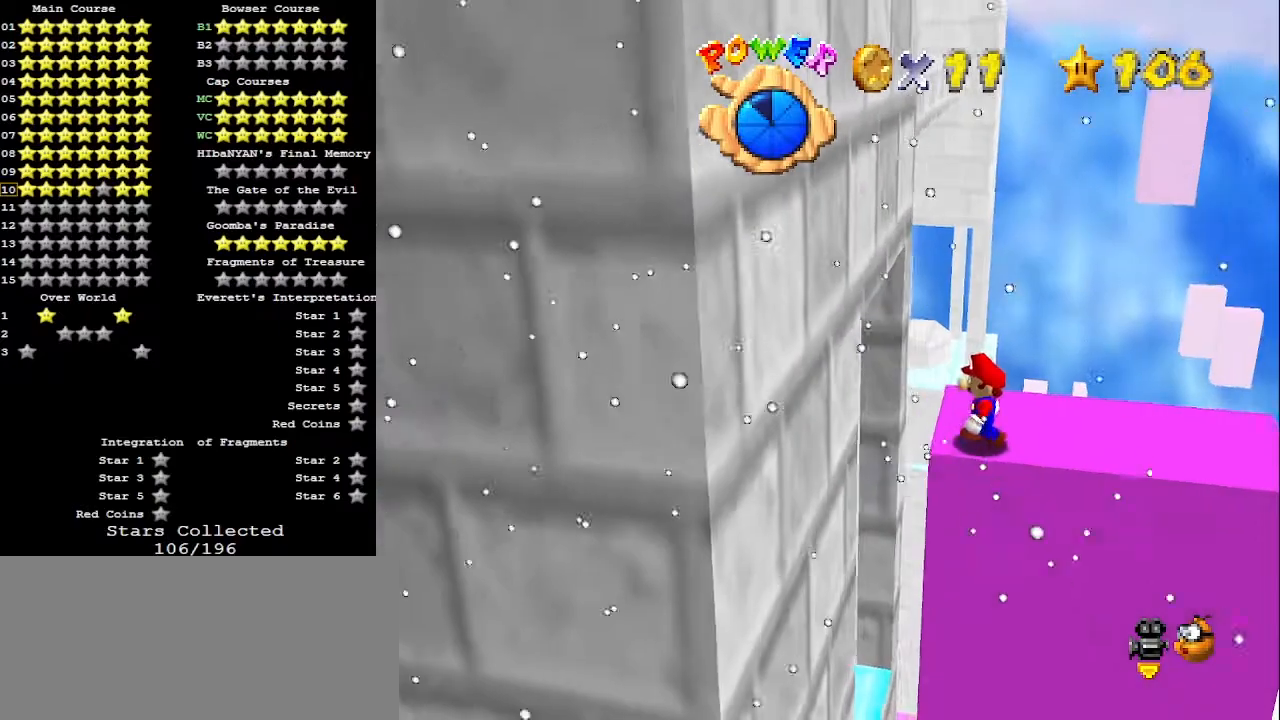
{"buttons": [], "left_stick": "center", "events": [[433, "left_stick", "center"]]}
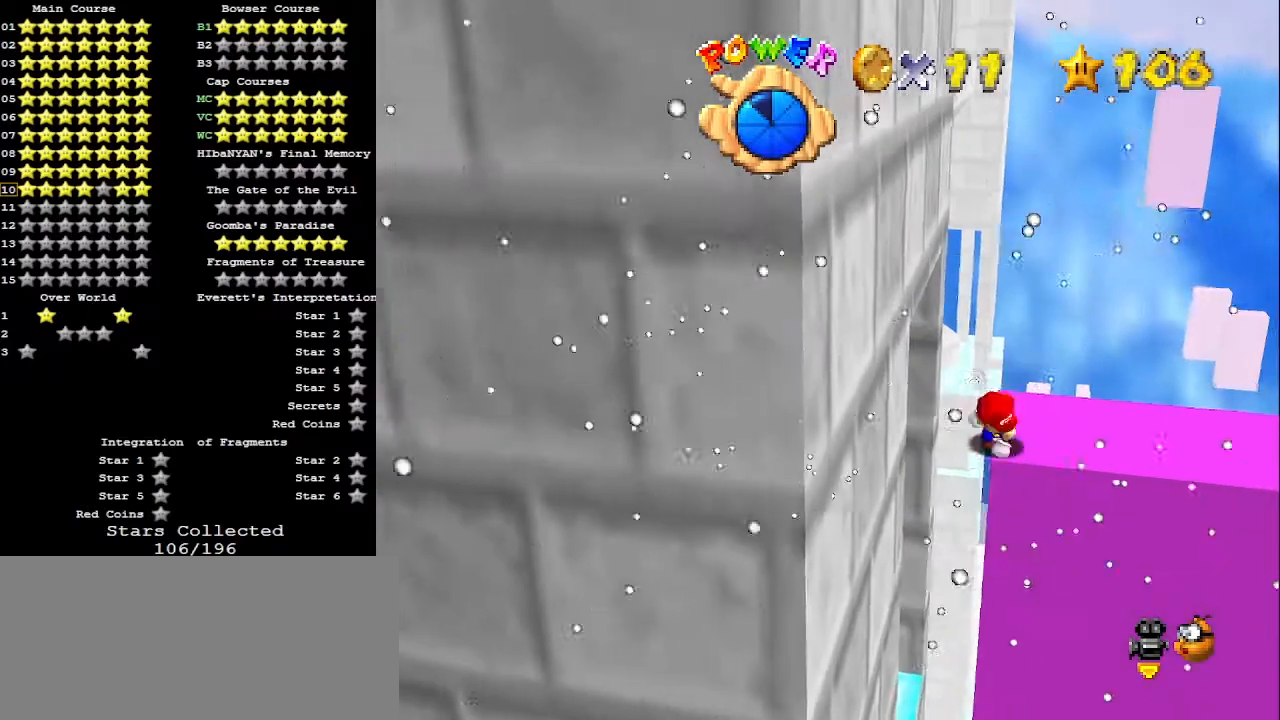
{"buttons": [], "left_stick": "center", "events": []}
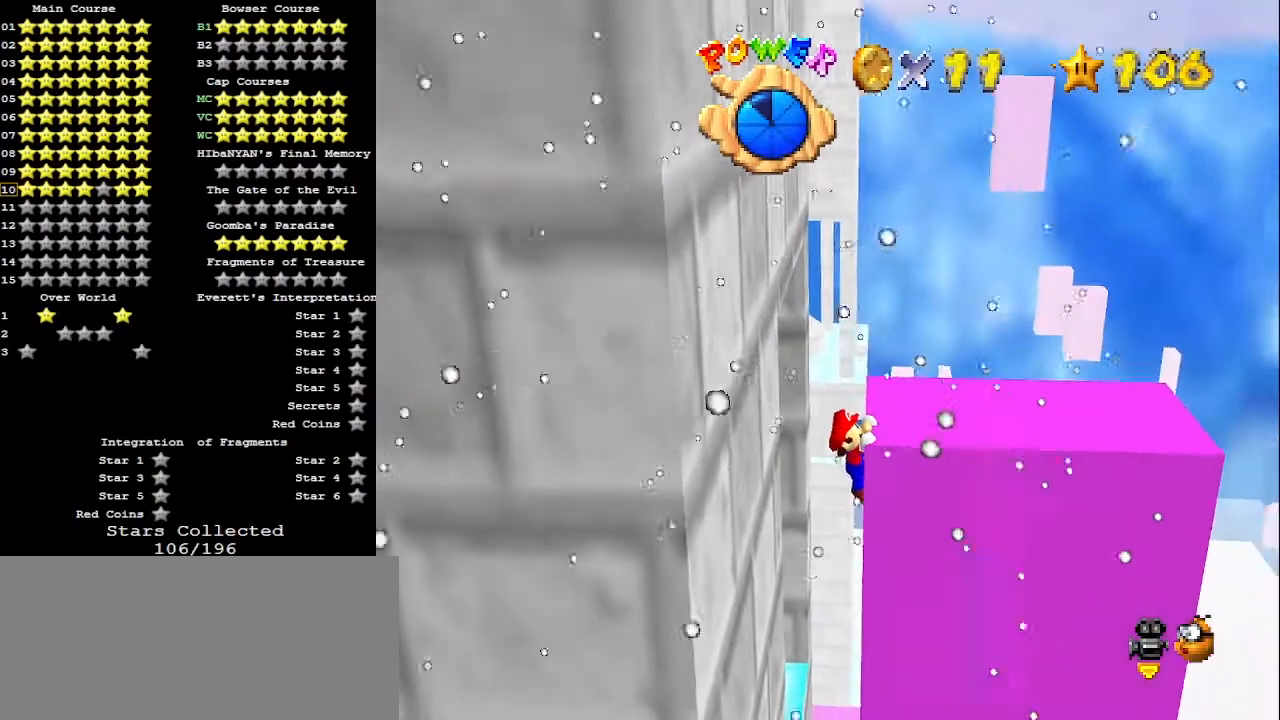
{"buttons": [], "left_stick": "center", "events": [[33, "A", "down"], [167, "A", "up"]]}
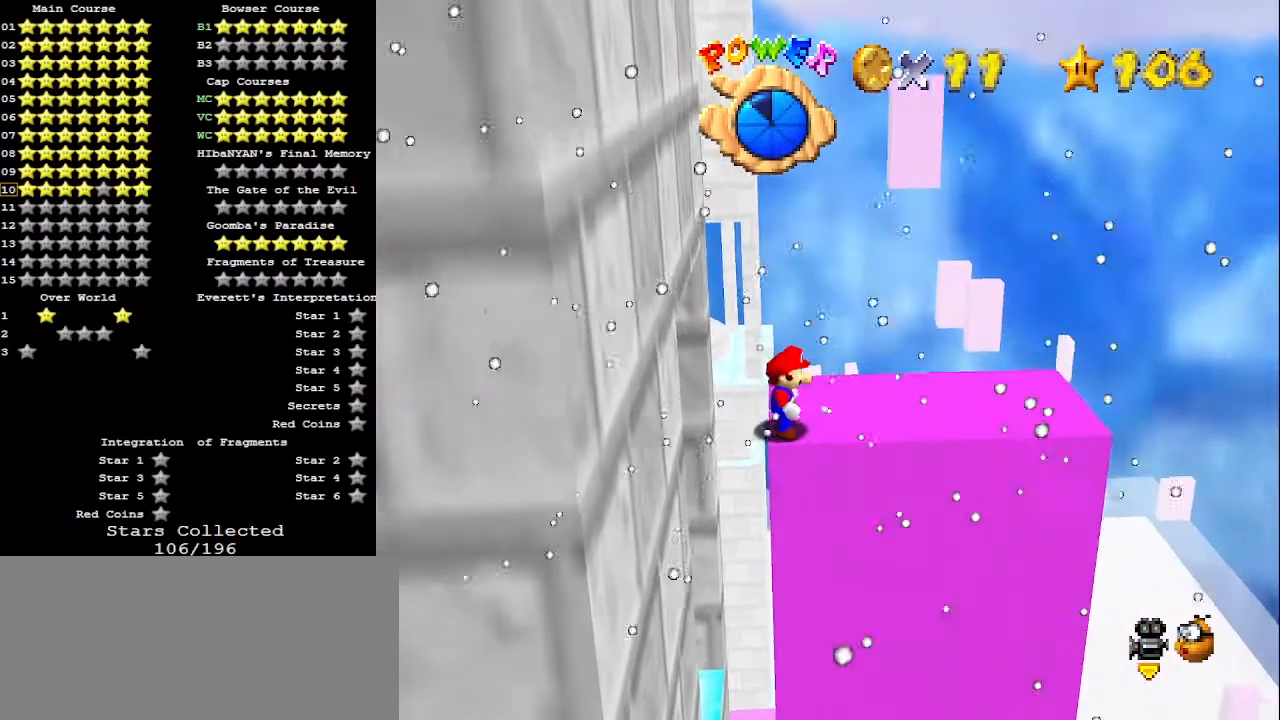
{"buttons": [], "left_stick": "center", "events": []}
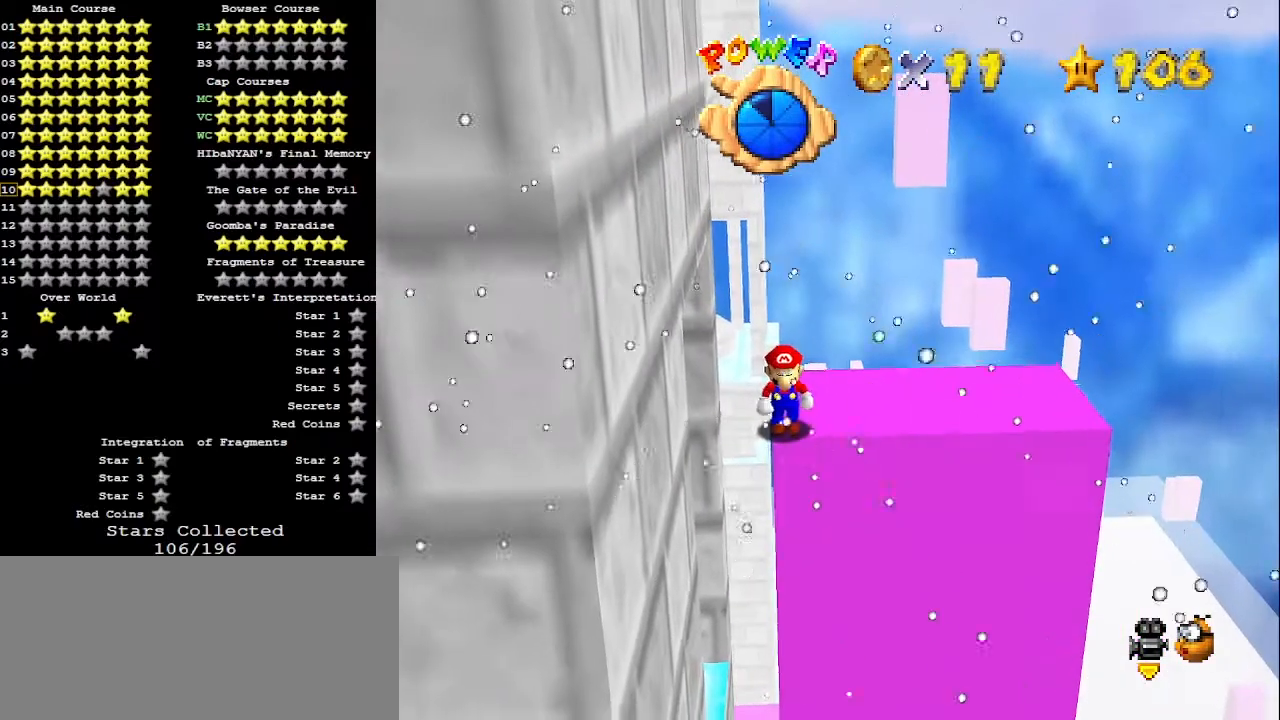
{"buttons": [], "left_stick": "center", "events": []}
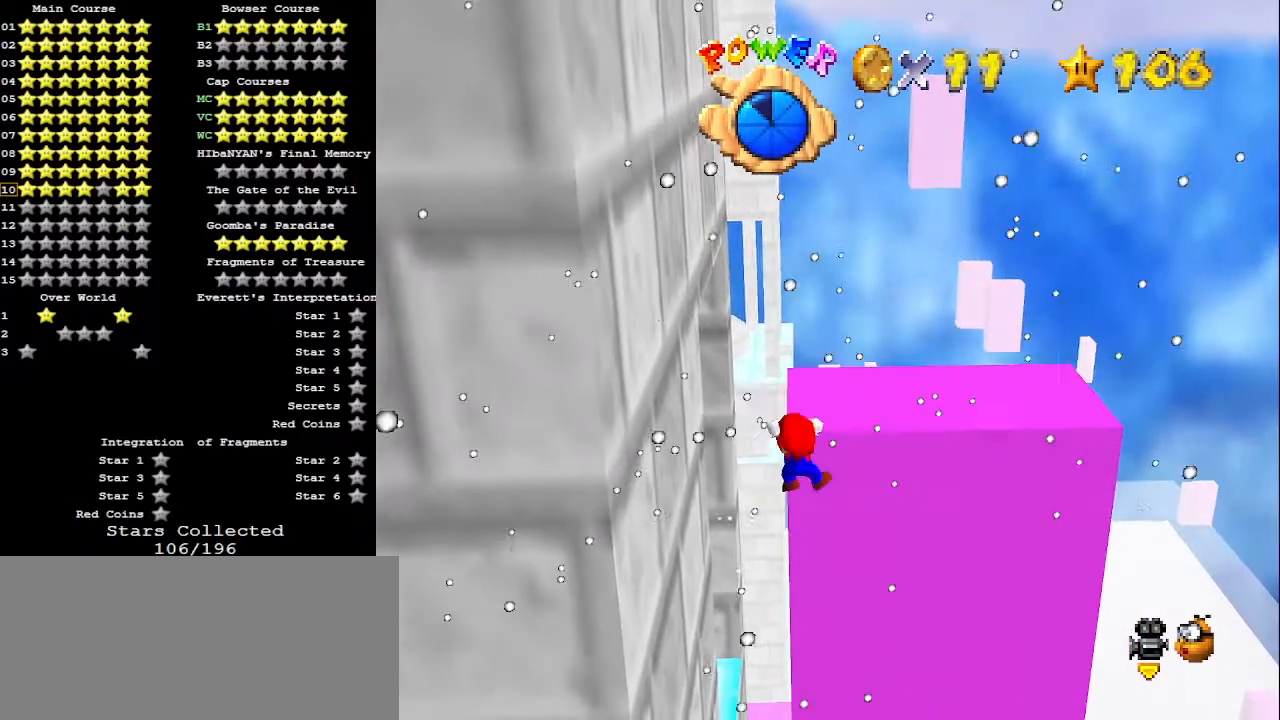
{"buttons": [], "left_stick": "center", "events": [[200, "A", "down"], [300, "A", "up"], [367, "C_RIGHT", "down"], [467, "C_RIGHT", "up"]]}
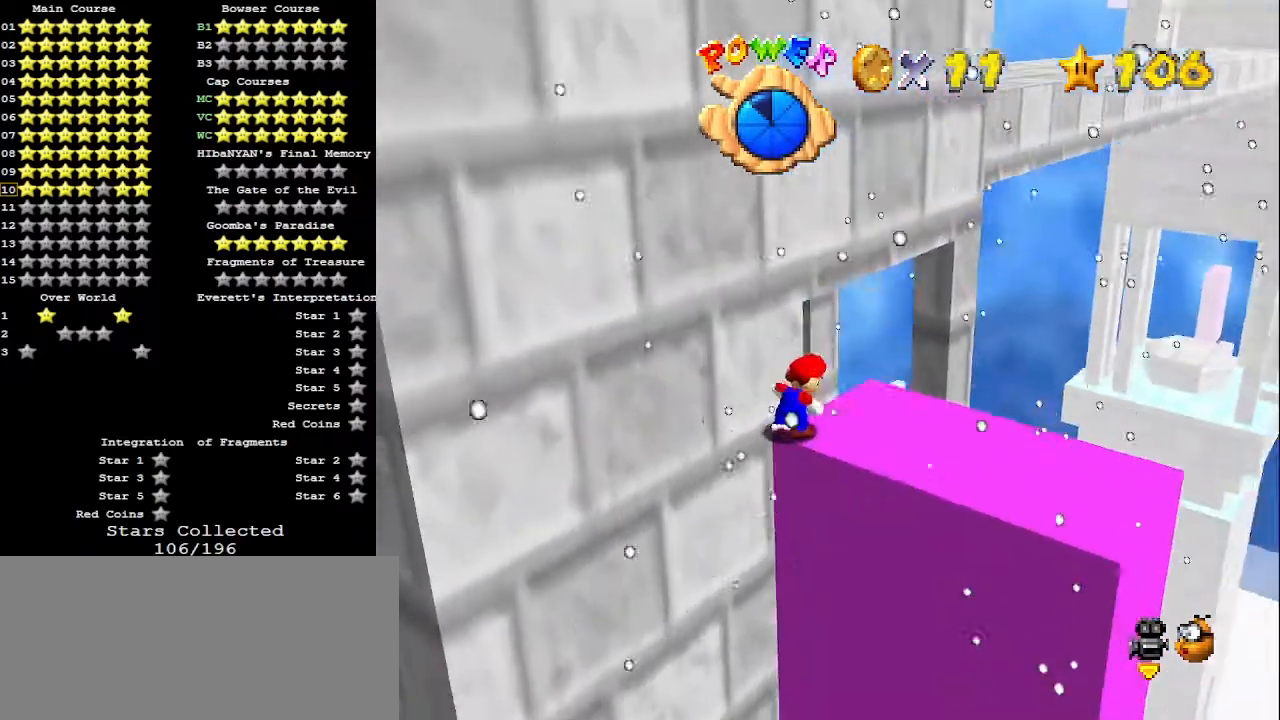
{"buttons": ["DPAD_LEFT"], "left_stick": "center", "events": [[100, "DPAD_LEFT", "down"]]}
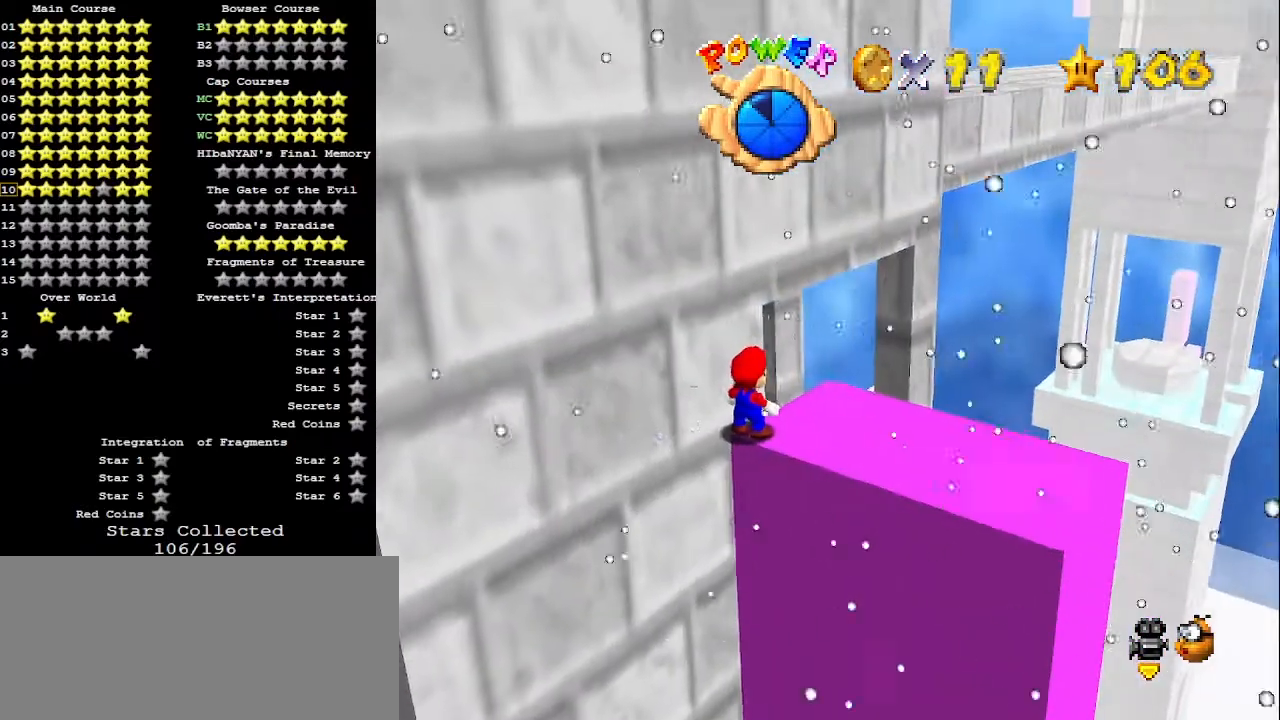
{"buttons": ["DPAD_LEFT"], "left_stick": "center", "events": []}
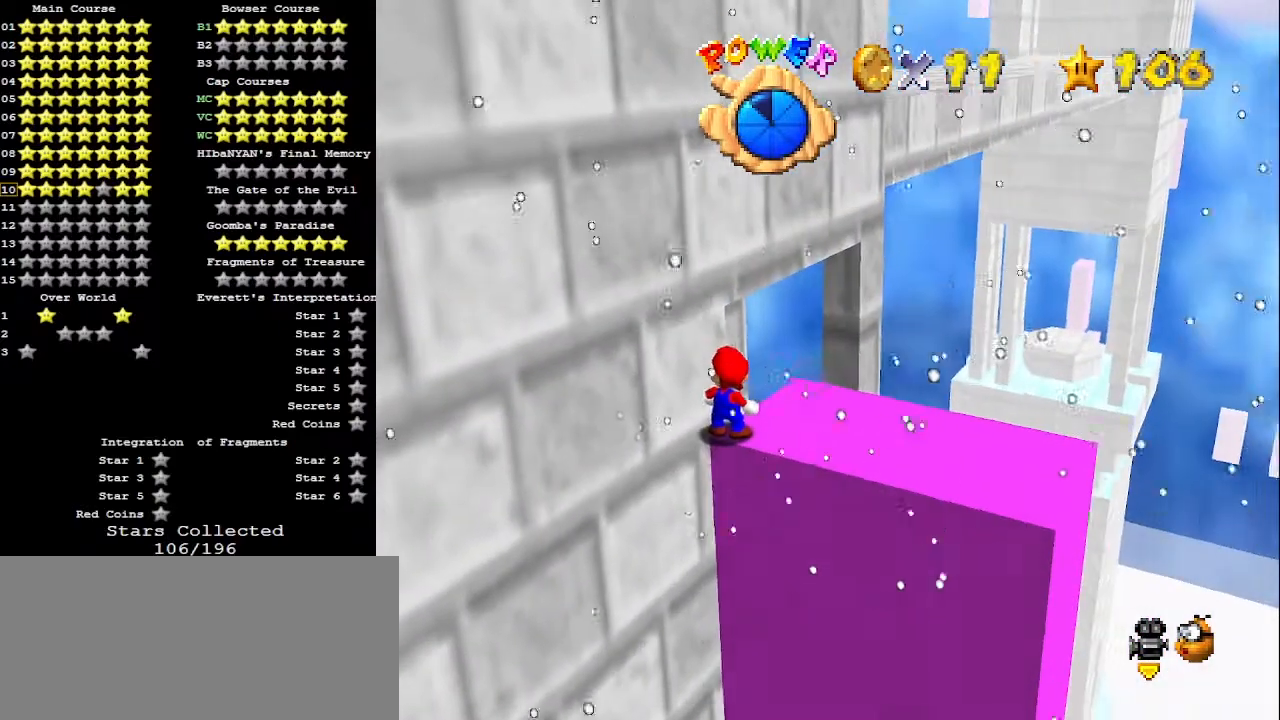
{"buttons": [], "left_stick": "center", "events": [[233, "DPAD_LEFT", "up"]]}
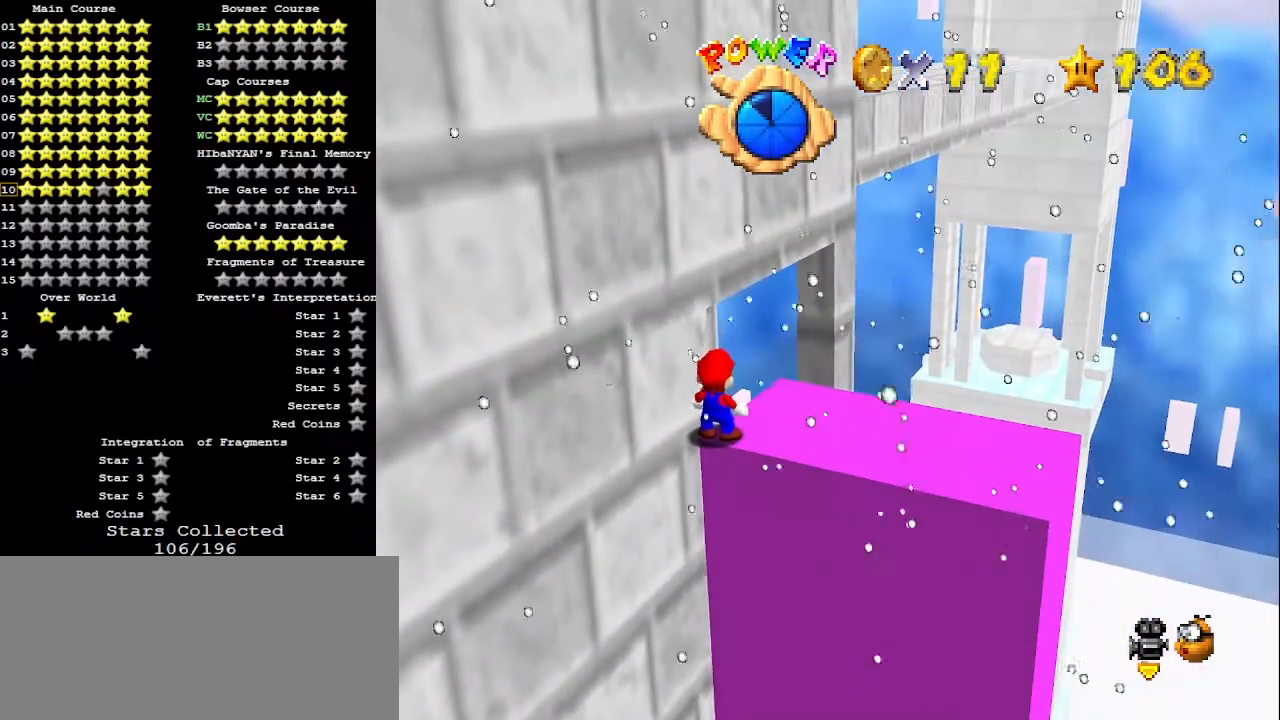
{"buttons": [], "left_stick": "center", "events": []}
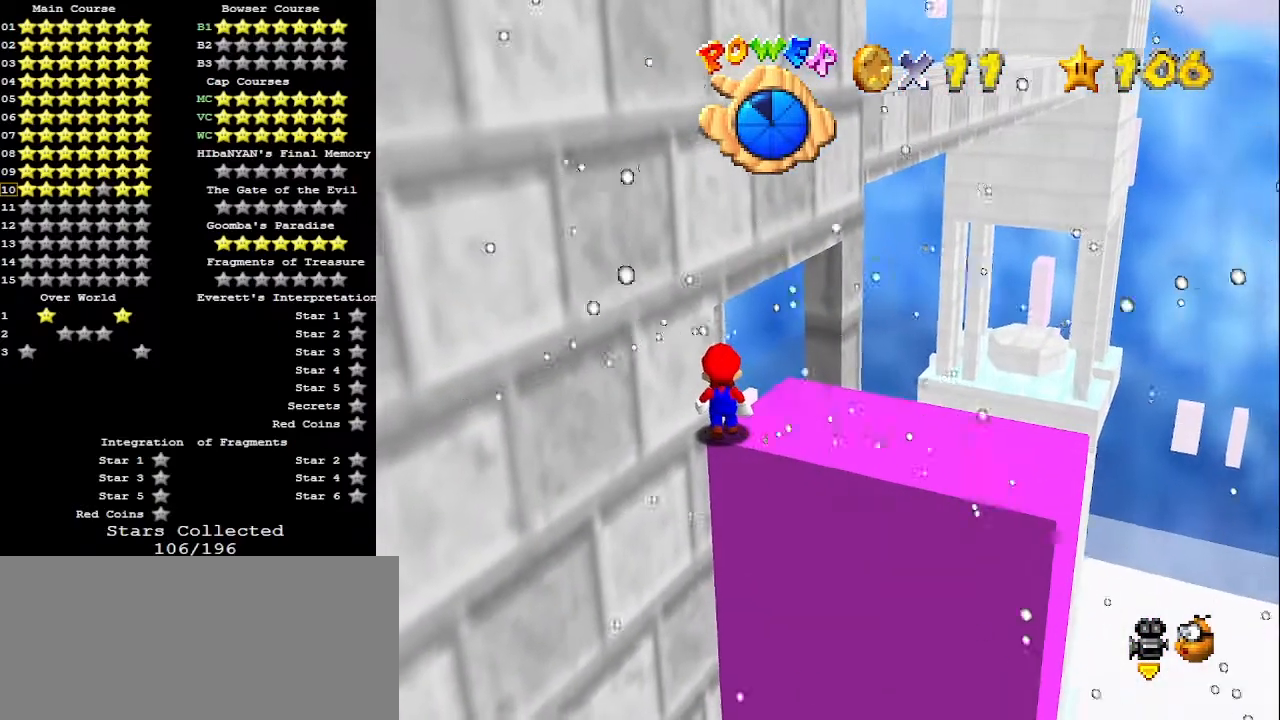
{"buttons": [], "left_stick": "right", "events": [[267, "A", "down"], [333, "left_stick", "right"], [367, "A", "up"]]}
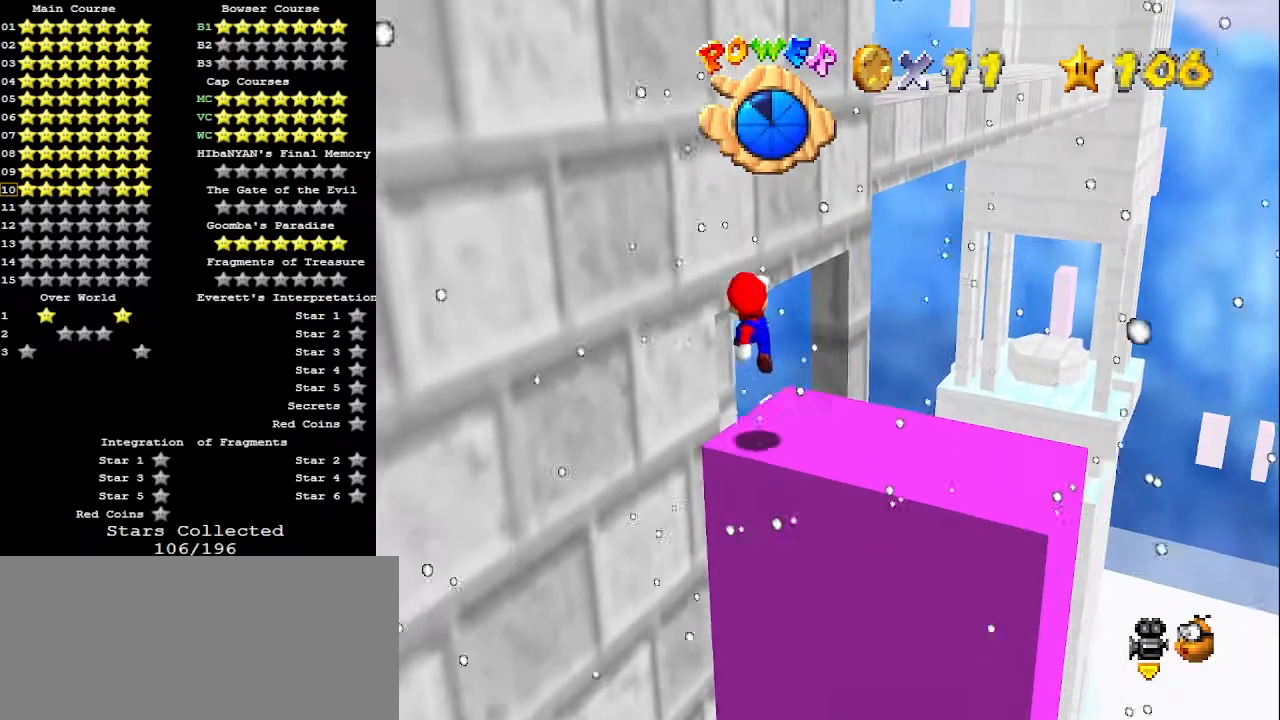
{"buttons": [], "left_stick": "right", "events": [[33, "B", "down"], [67, "B", "up"]]}
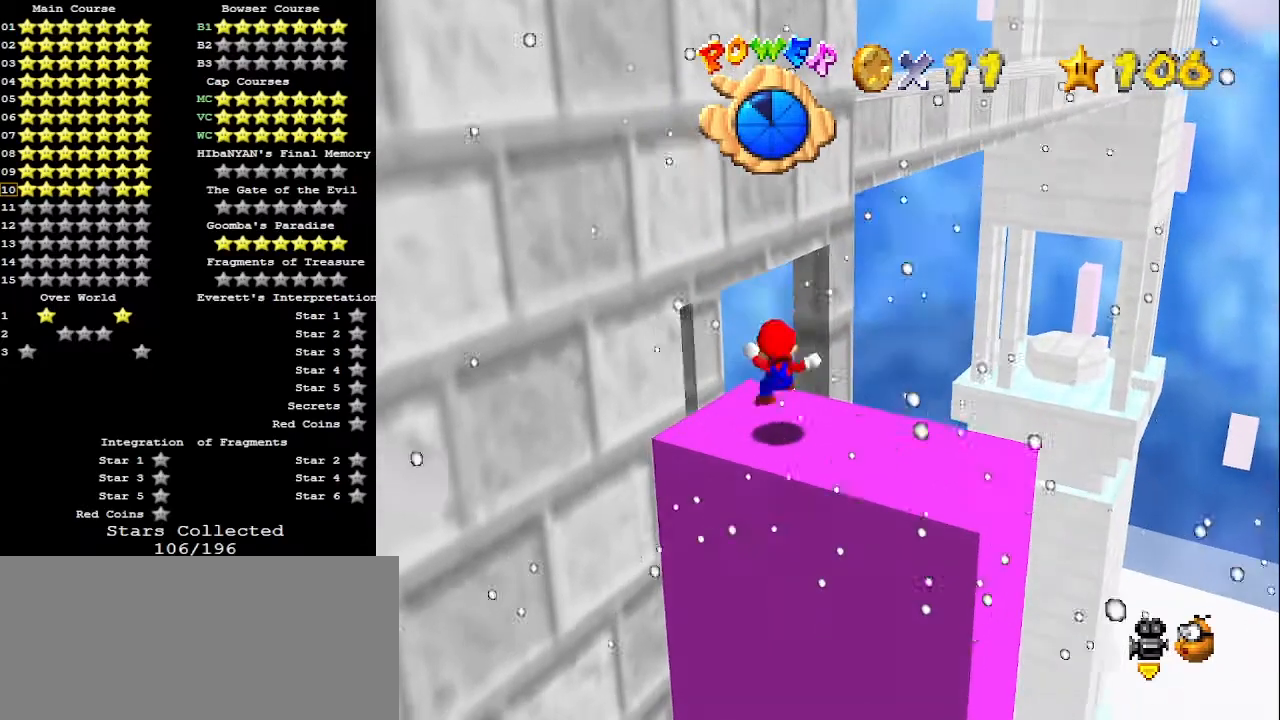
{"buttons": [], "left_stick": "down-right", "events": [[33, "left_stick", "center"], [133, "A", "down"], [133, "left_stick", "down-right"], [167, "A", "up"]]}
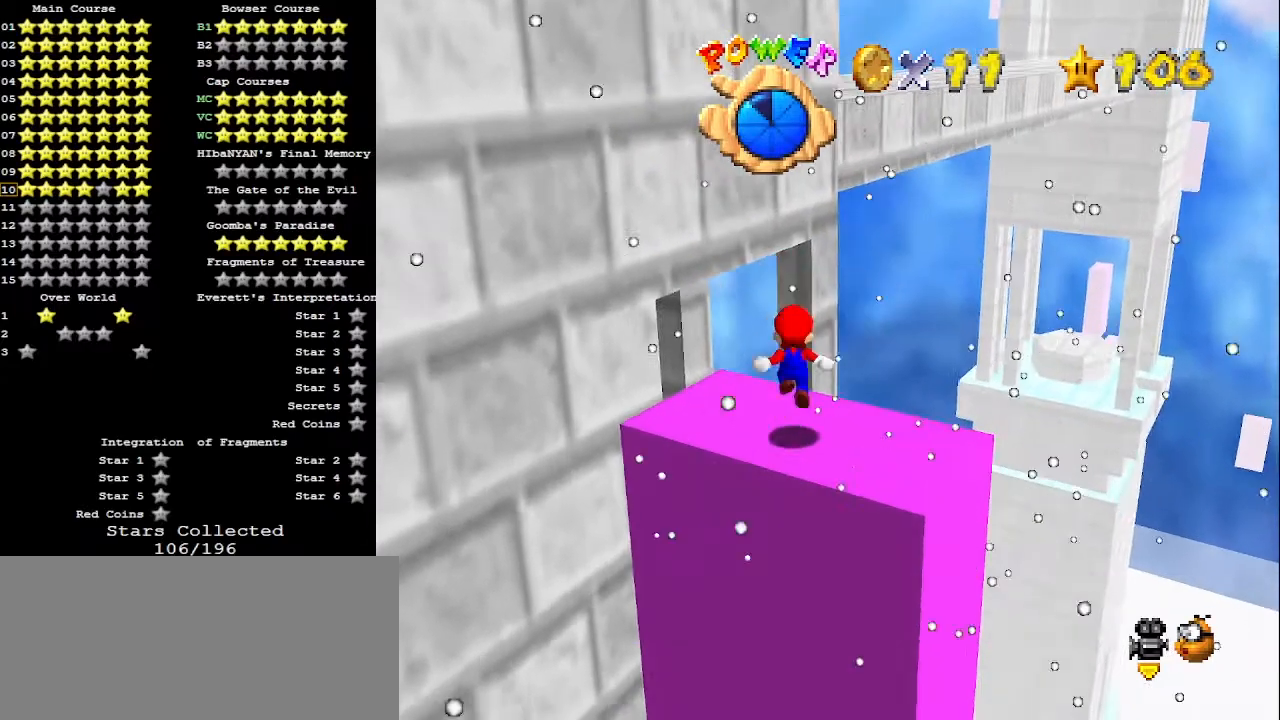
{"buttons": [], "left_stick": "up", "events": [[33, "left_stick", "center"], [300, "left_stick", "up"]]}
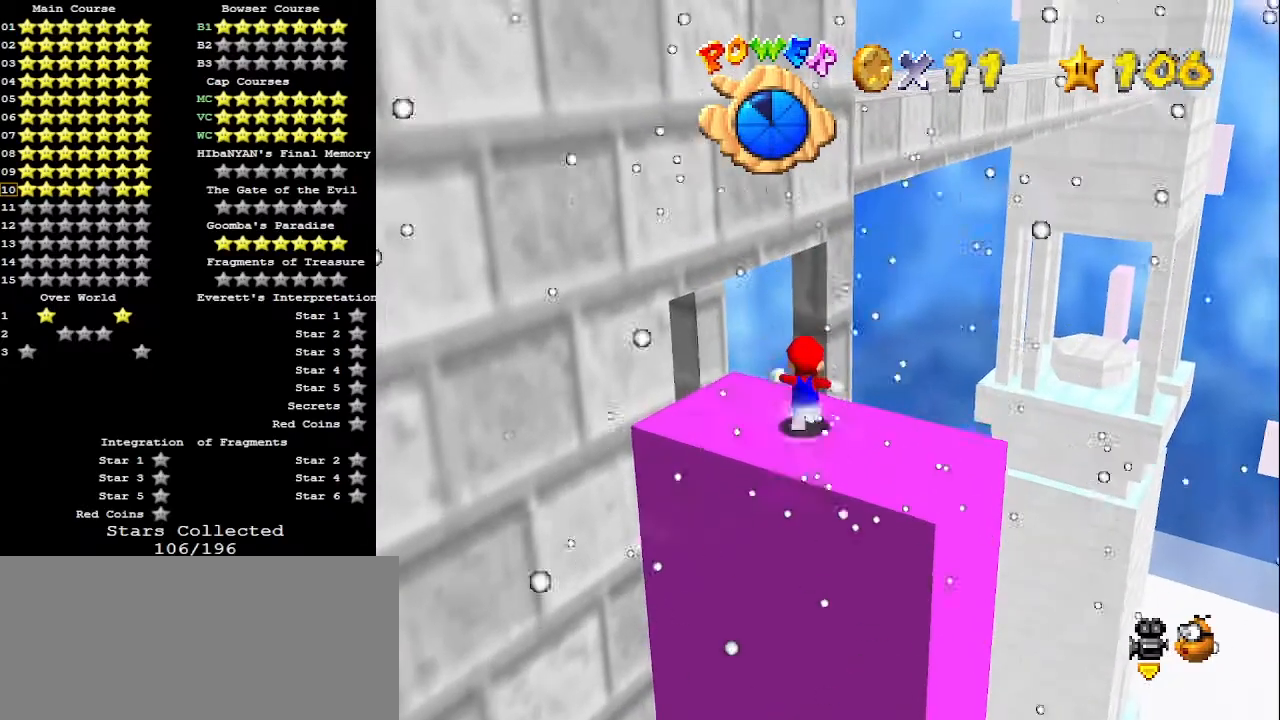
{"buttons": [], "left_stick": "center", "events": [[33, "Z", "down"], [133, "A", "down"], [167, "A", "up"], [200, "Z", "up"], [200, "left_stick", "center"], [333, "DPAD_DOWN", "down"], [400, "DPAD_DOWN", "up"]]}
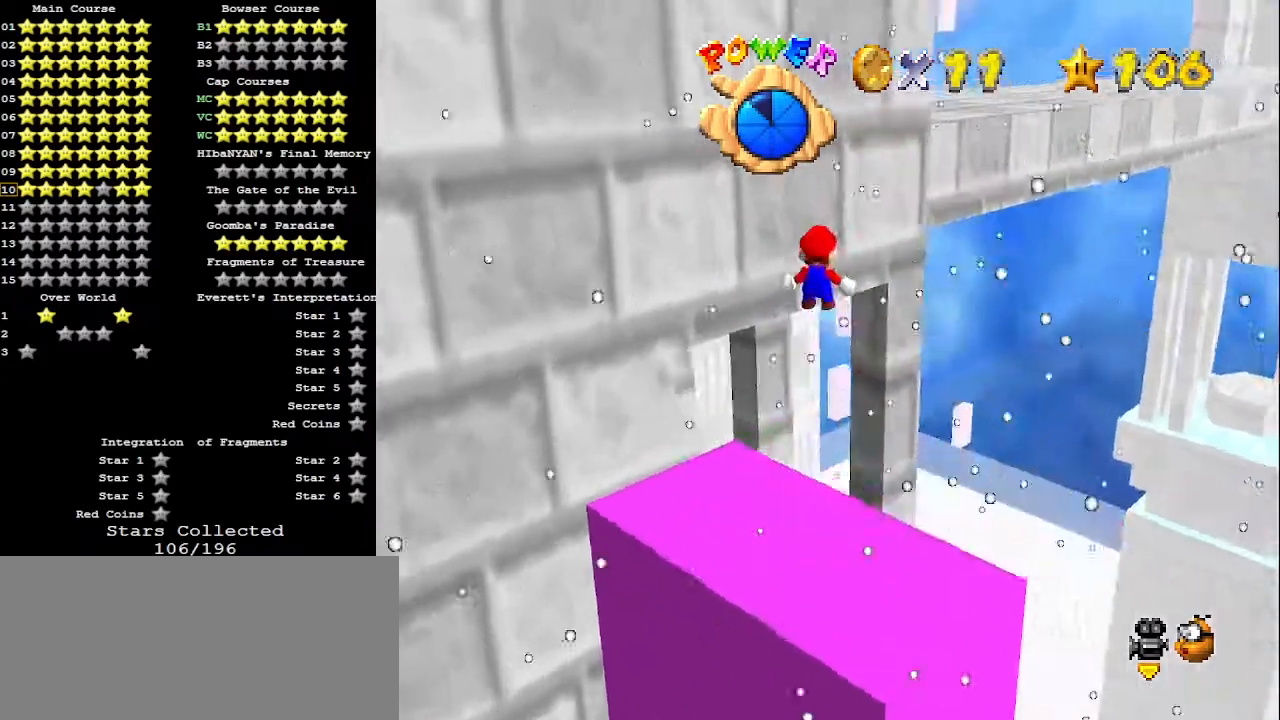
{"buttons": [], "left_stick": "center", "events": [[67, "C_RIGHT", "down"], [133, "C_RIGHT", "up"]]}
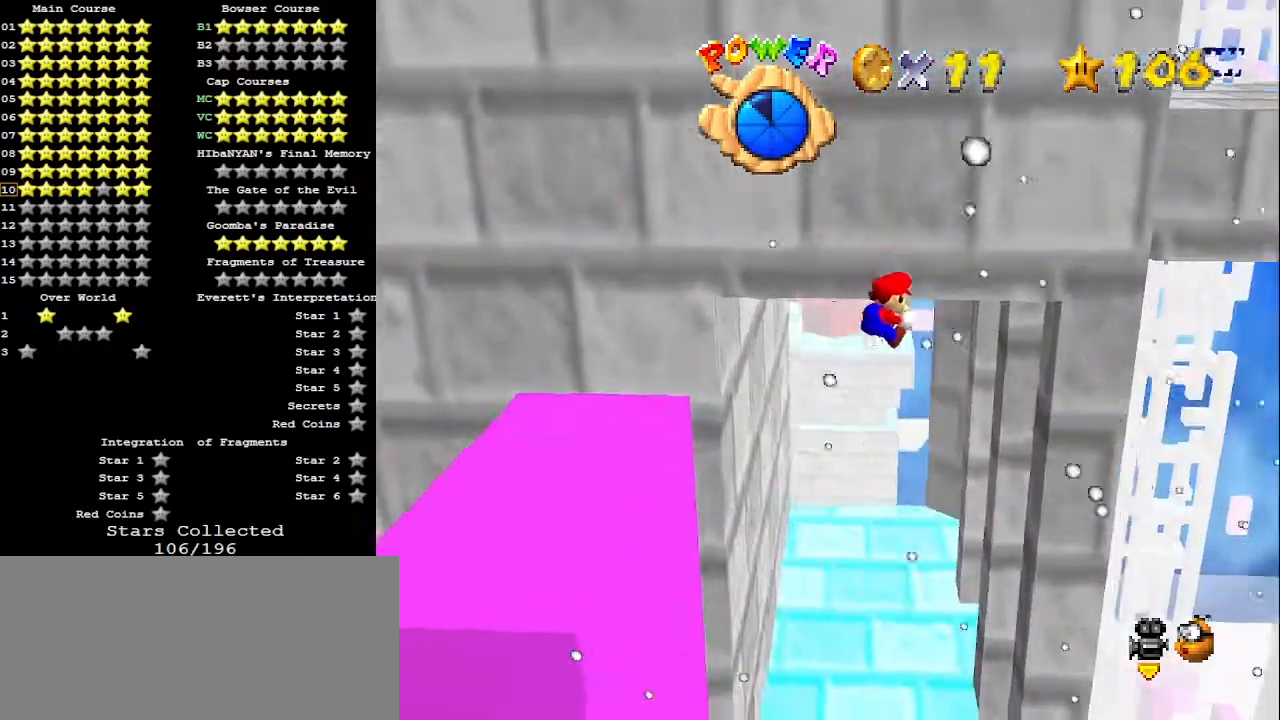
{"buttons": [], "left_stick": "up-right", "events": [[33, "left_stick", "up-right"], [133, "left_stick", "center"], [267, "left_stick", "up-right"]]}
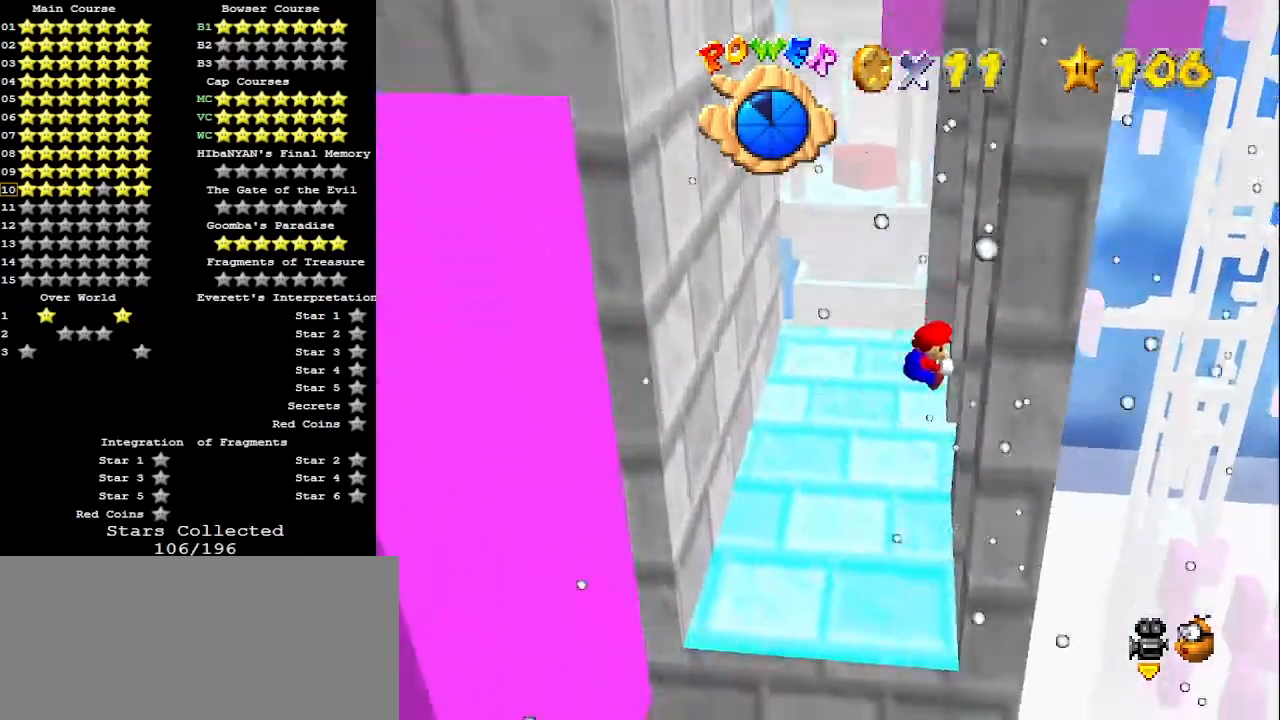
{"buttons": [], "left_stick": "left", "events": [[233, "left_stick", "up-left"], [300, "A", "down"], [300, "left_stick", "left"], [433, "A", "up"]]}
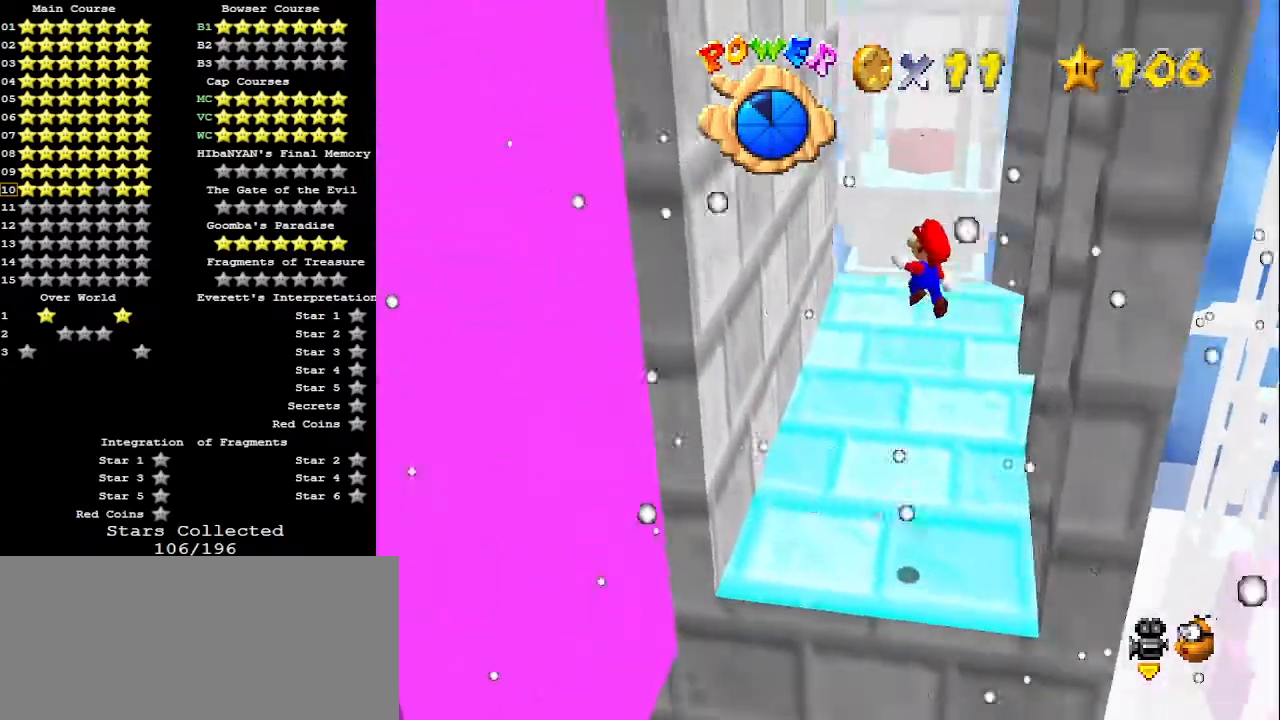
{"buttons": ["A"], "left_stick": "right", "events": [[333, "left_stick", "down-left"], [500, "A", "down"], [500, "left_stick", "right"]]}
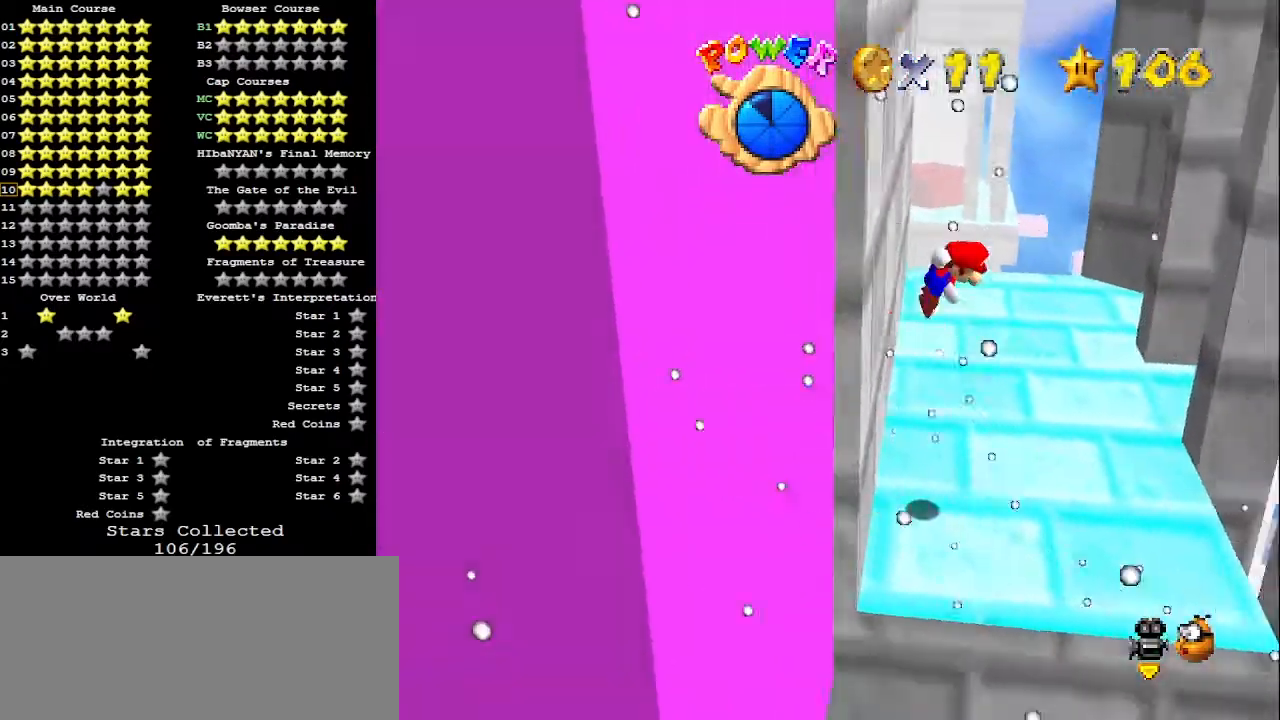
{"buttons": [], "left_stick": "right", "events": [[100, "A", "up"]]}
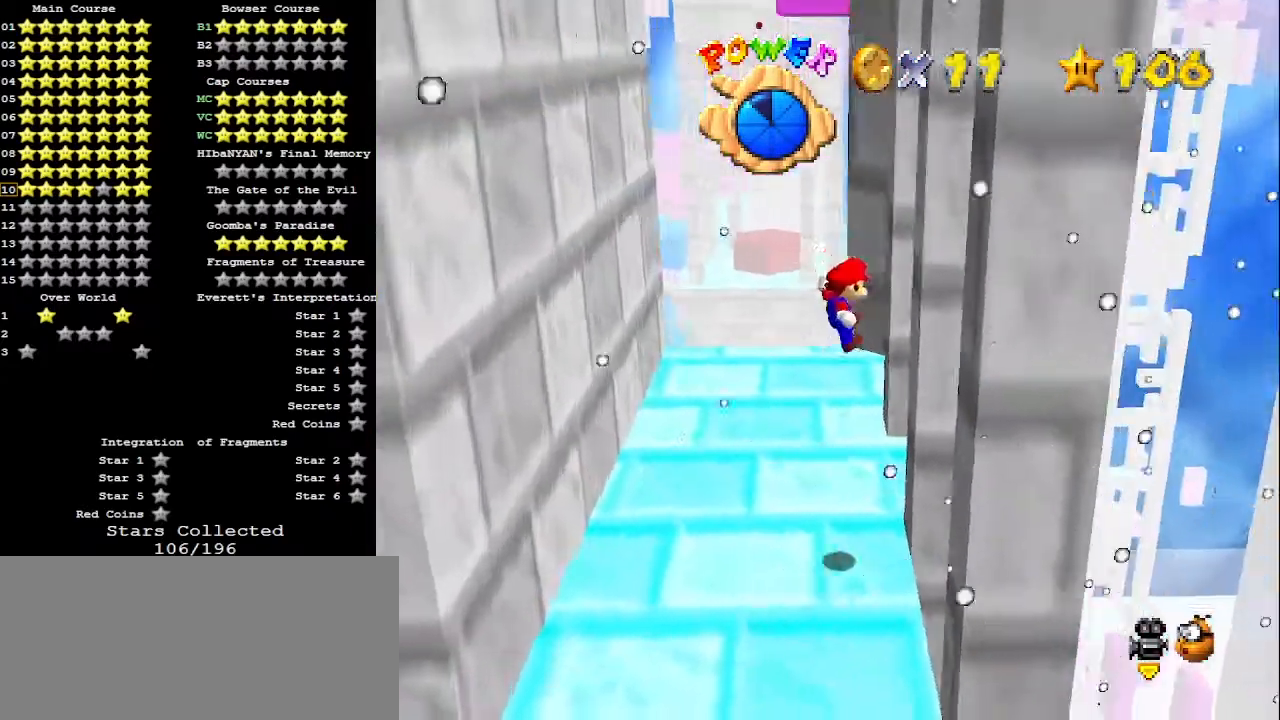
{"buttons": [], "left_stick": "left", "events": [[33, "left_stick", "up-right"], [167, "left_stick", "up-left"], [233, "A", "down"], [233, "left_stick", "left"], [433, "A", "up"]]}
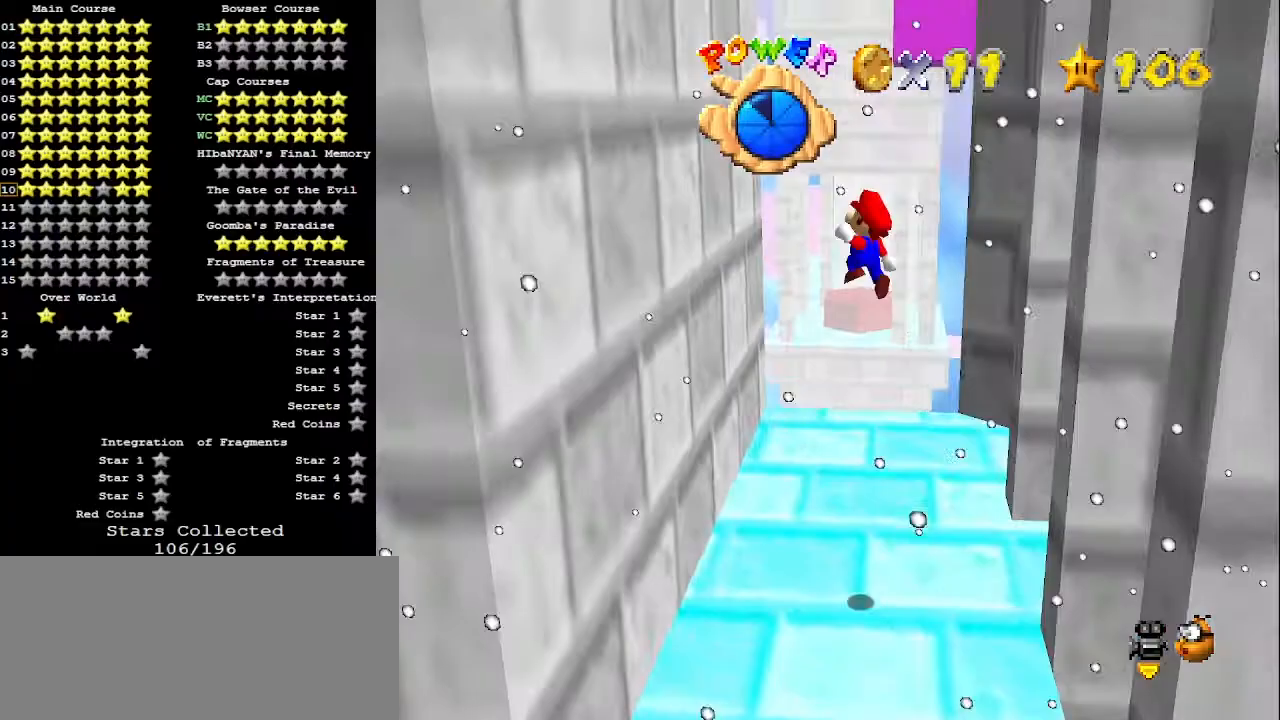
{"buttons": ["A"], "left_stick": "right", "events": [[333, "left_stick", "down"], [433, "left_stick", "right"], [467, "A", "down"]]}
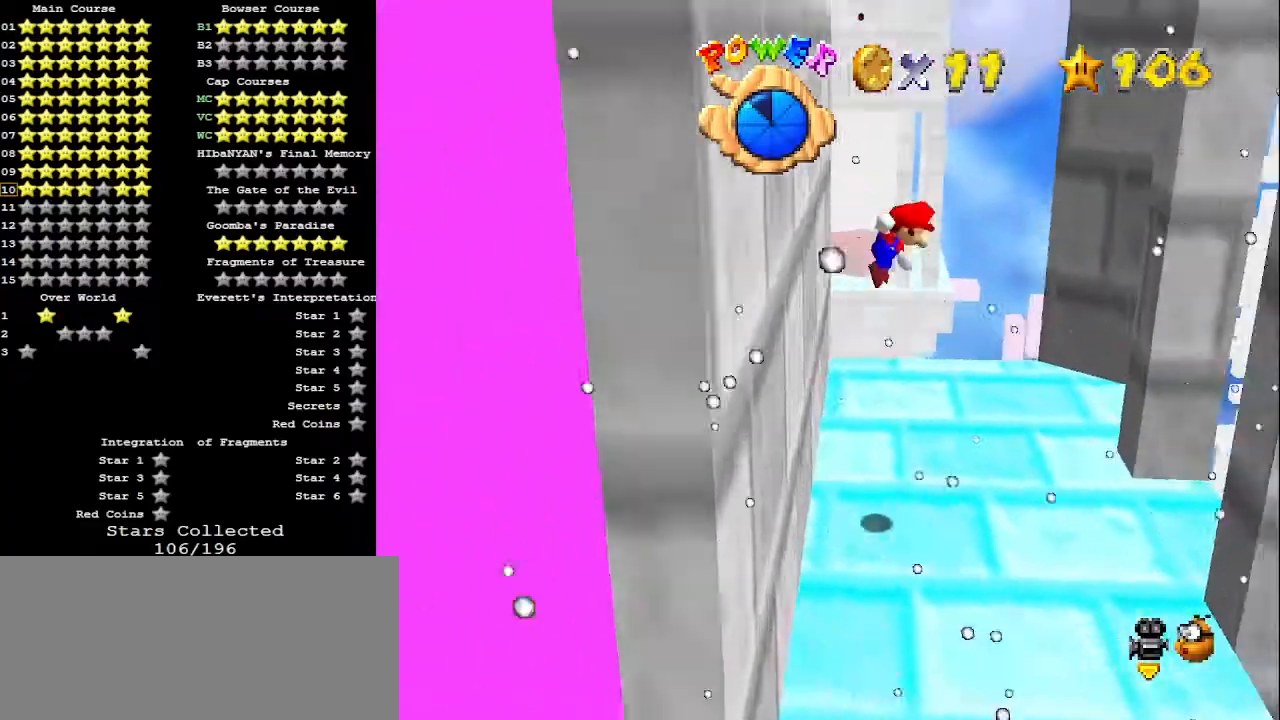
{"buttons": [], "left_stick": "right", "events": [[167, "A", "up"]]}
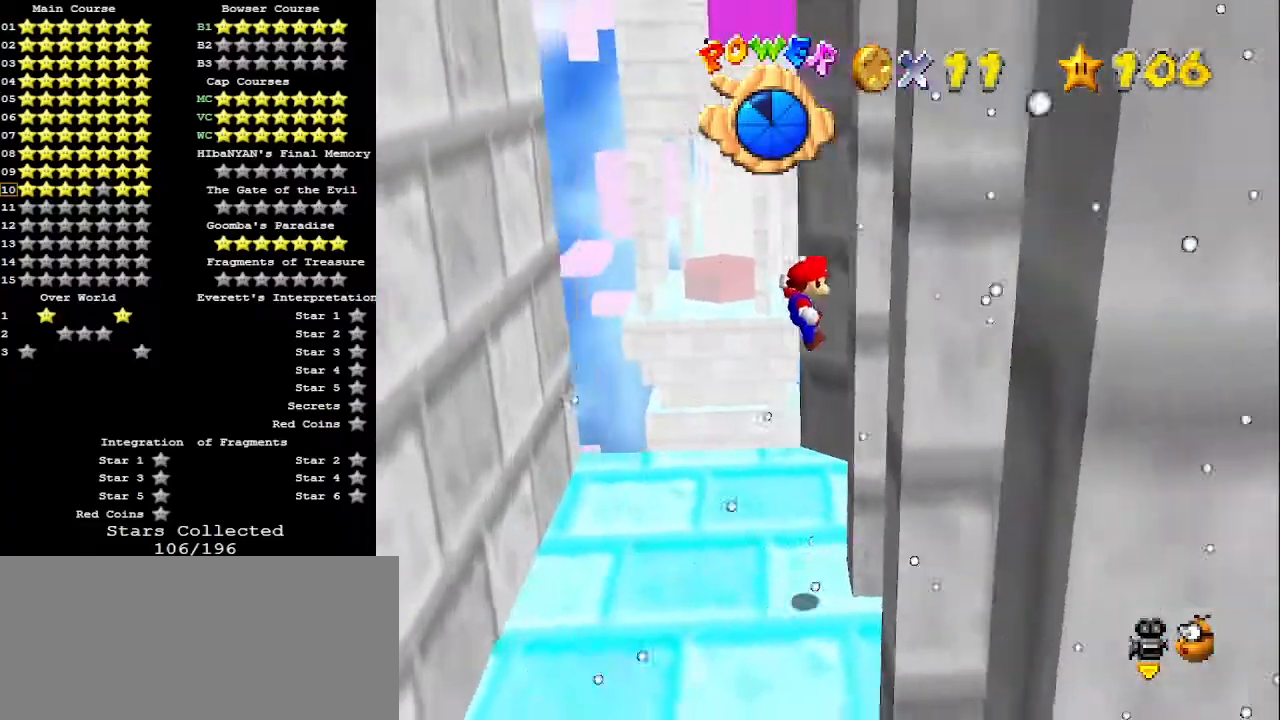
{"buttons": ["A"], "left_stick": "up", "events": [[100, "left_stick", "up"], [133, "A", "down"]]}
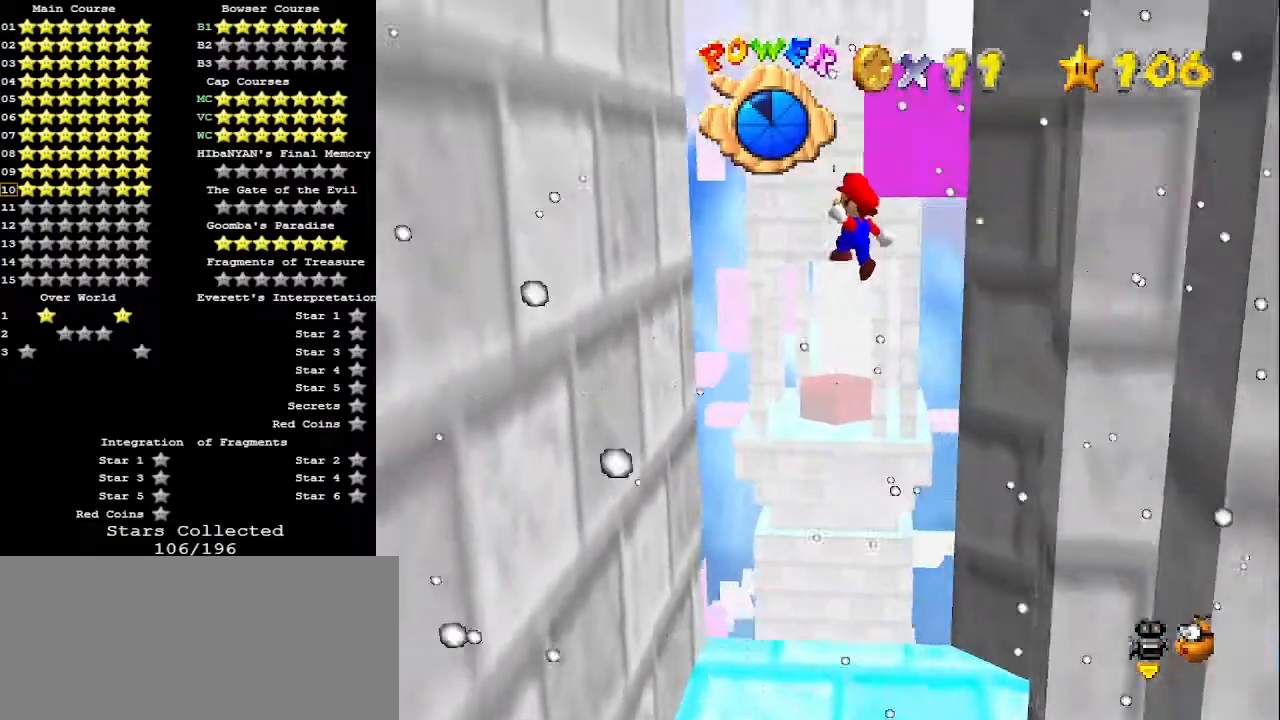
{"buttons": [], "left_stick": "up", "events": [[33, "left_stick", "up-left"], [267, "A", "up"], [467, "left_stick", "up"]]}
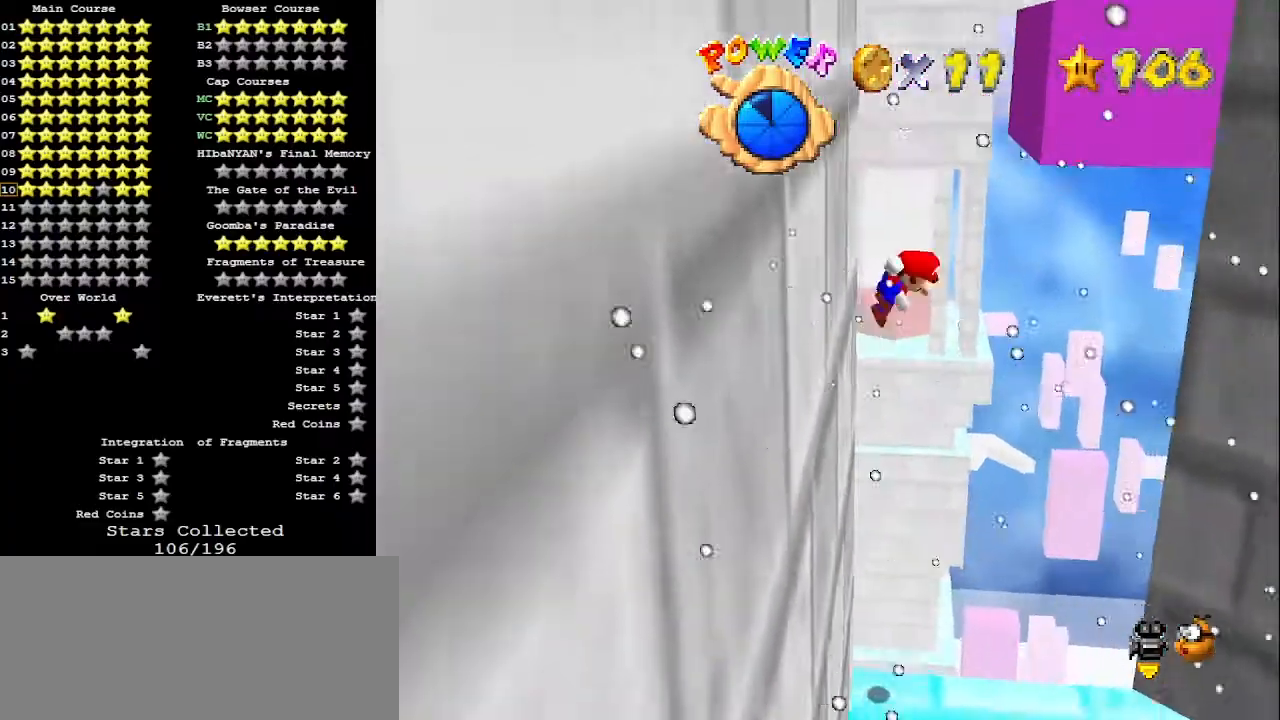
{"buttons": ["A"], "left_stick": "up", "events": [[33, "A", "down"]]}
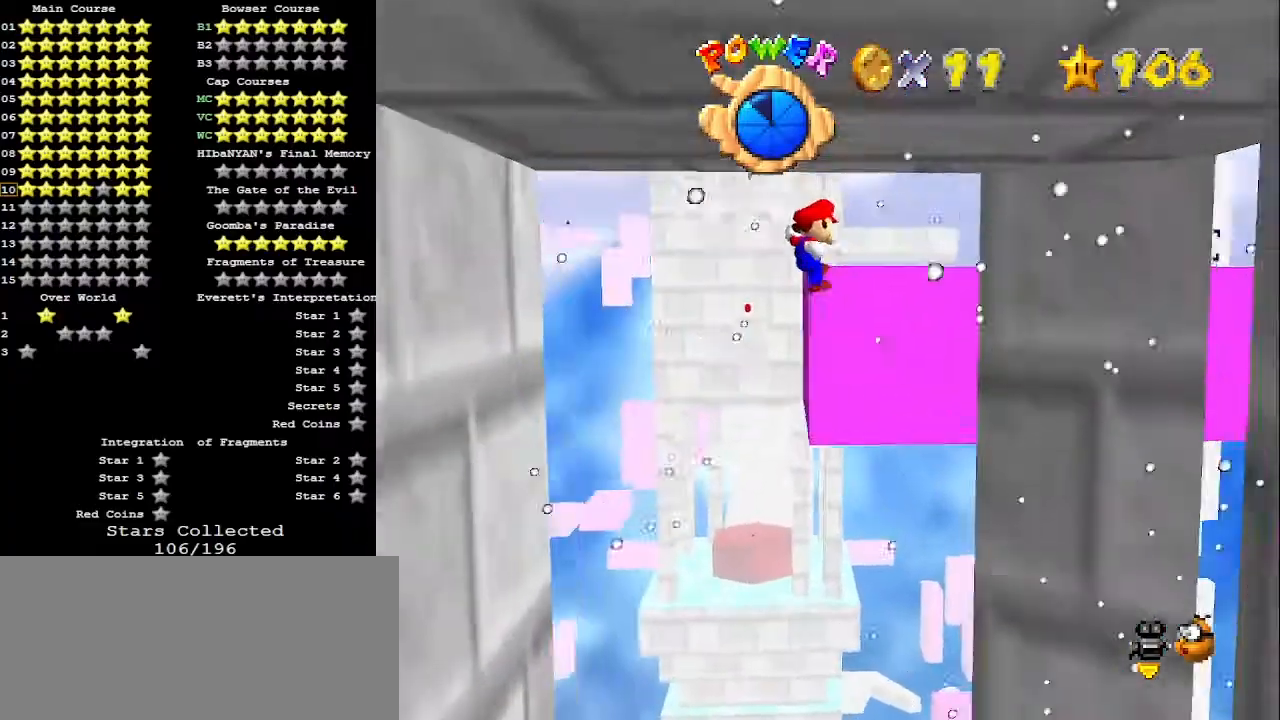
{"buttons": [], "left_stick": "up-right", "events": [[233, "A", "up"], [300, "left_stick", "up-right"], [333, "A", "down"], [333, "C_DOWN", "down"], [433, "A", "up"], [433, "C_DOWN", "up"]]}
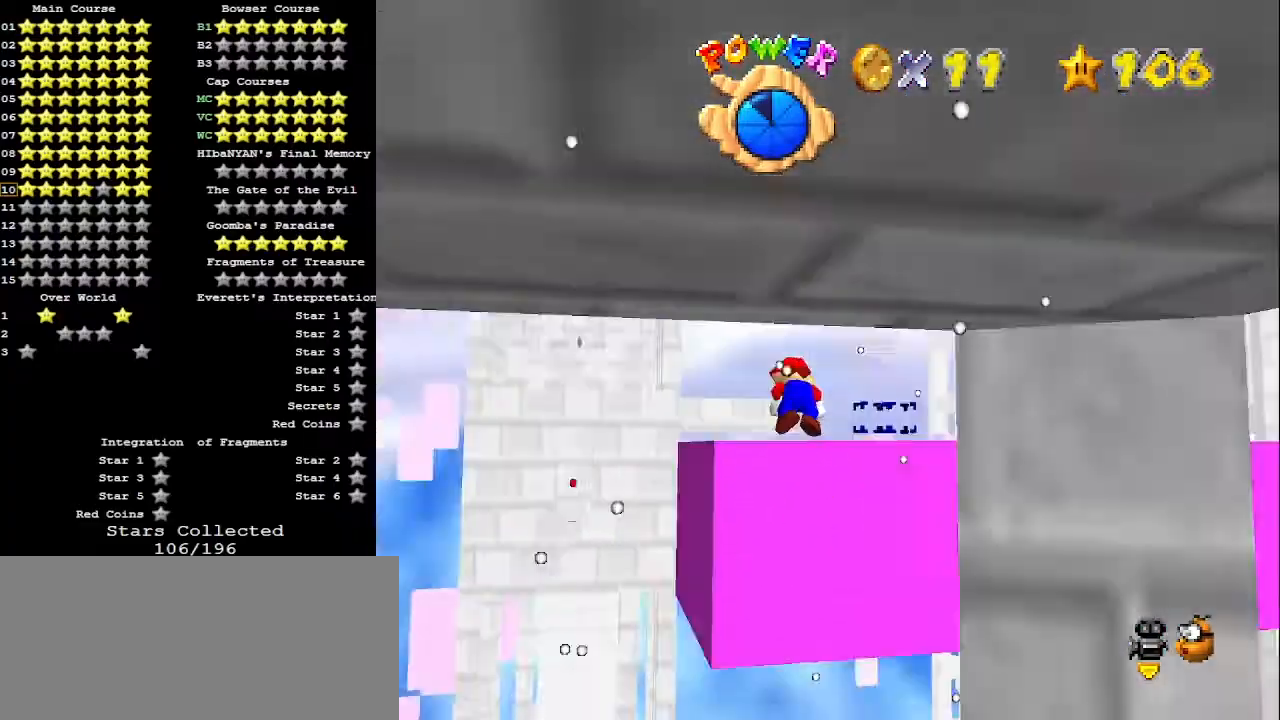
{"buttons": [], "left_stick": "up-left", "events": [[33, "C_DOWN", "down"], [100, "C_LEFT", "down"], [200, "C_DOWN", "up"], [200, "C_LEFT", "up"], [267, "left_stick", "up"], [300, "C_LEFT", "down"], [333, "C_LEFT", "up"], [400, "left_stick", "up-left"]]}
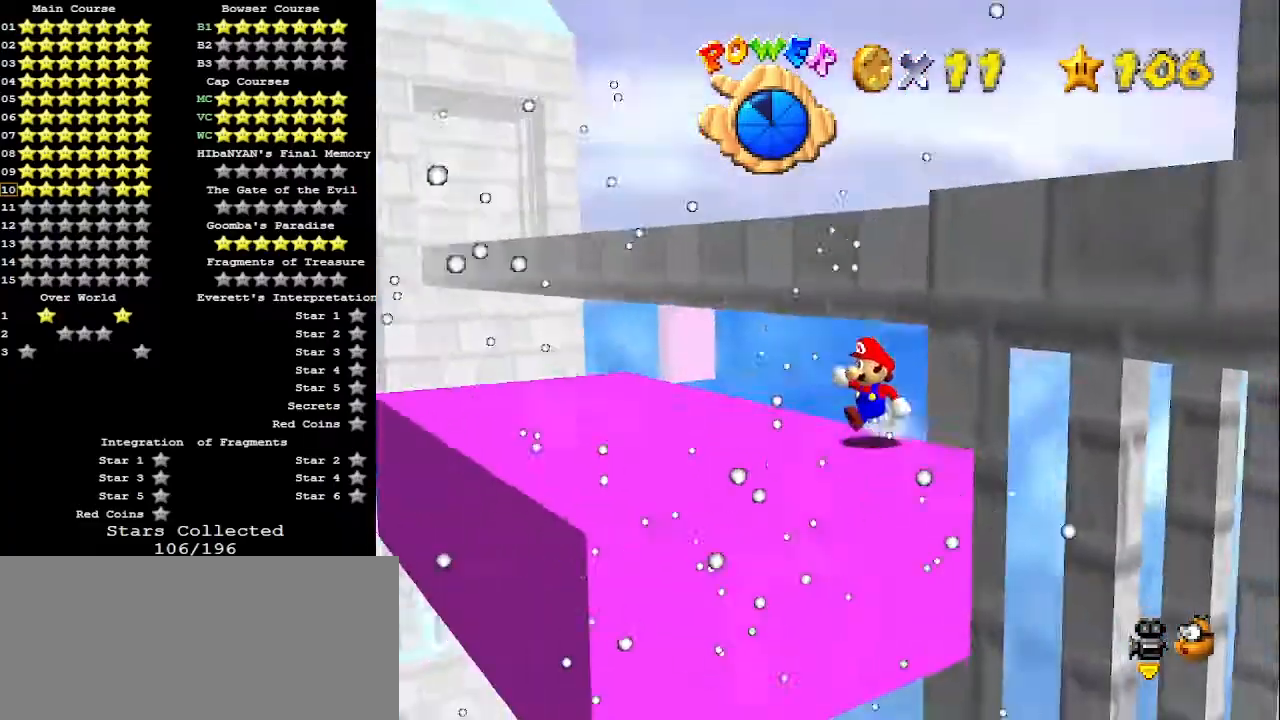
{"buttons": [], "left_stick": "up-right", "events": [[33, "left_stick", "left"], [267, "left_stick", "down"], [367, "left_stick", "up-right"]]}